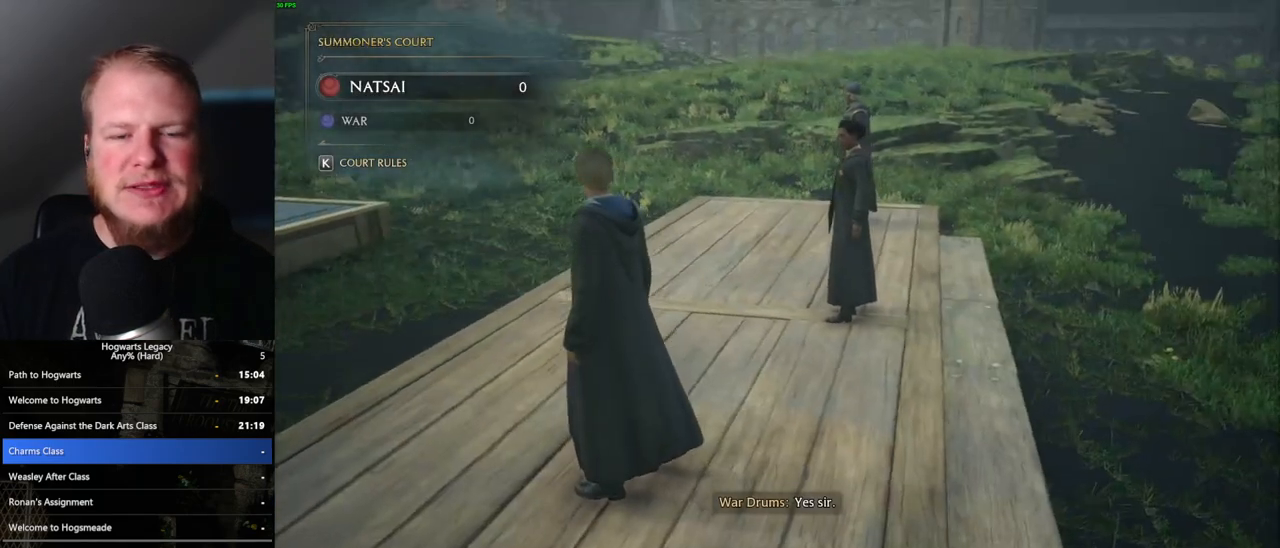
Gameplay with keyboard and mouse; each line is a JSON object with the keys and mouse buttons held at the frame after it. "events" lists presses ("down") and releases ("up") of ".", "/", "0", "1", "2", "3", "4", "5", "6", "7", "8", "9", "a", "alt_l", "alt_r", "b", "backslash", "backspace", "c", "caps_lock", "comma", "ctrl_l", "ctrl_r", "d", "e", "equals", "escape", "f", "f1", "f10", "f11", "f12", "f2", "f3", "f4", "f5", "f6", "f7", "f8", "f9", "g", "h", "i", "j", "k", "l", "lbracket", "m", "minus", "n", "o", "p", "q", "quote", "r", "rbracket", "return", "s", "semicolon", "shift_l", "shift_r", "space", "super", "t", "tab", "tilde", "u", "v", "w", "x", "y", "z", "mouse_left", "mouse_wheel", "mouse_right", "mouse_mb4" and "mouse_mb5" between this image and that frame as [ms after this image, input, new state], when the widget could be followed in between. "mouse_left", "mouse_wheel", "mouse_right", "mouse_mb4", "mouse_mb5" = the "left", "wheel", "right", "mb4", "mb5" buttons of the "mouse" list. No other keys are recorded. "wheel" means that the mouse wheel is clicked or scrolled. Mouse movement is not recorded.
{"keys": [], "mouse": [], "events": []}
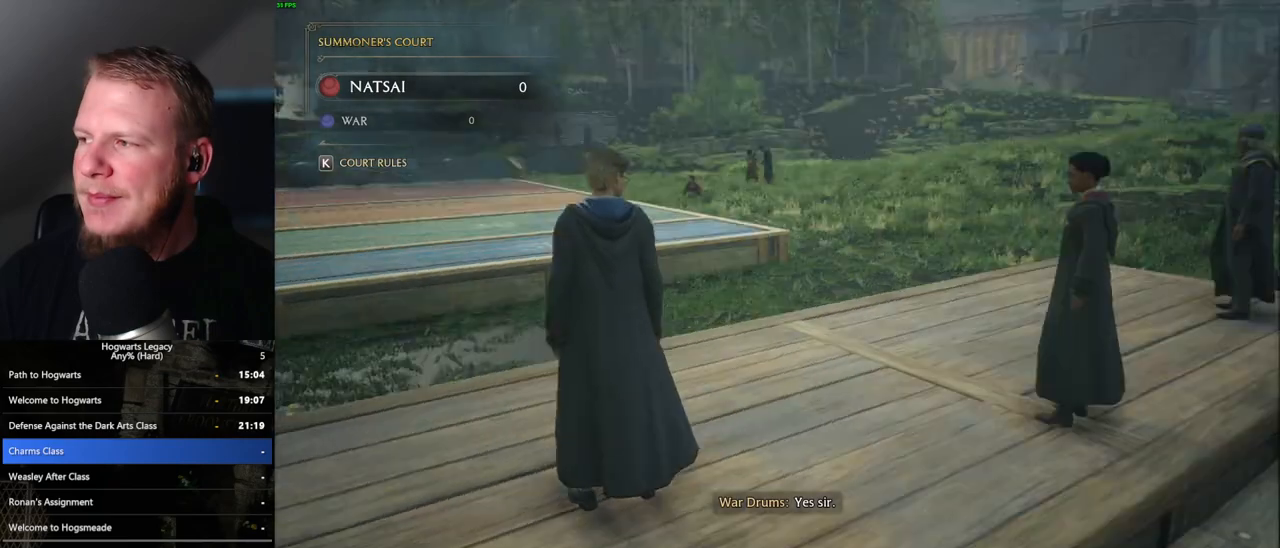
{"keys": [], "mouse": [], "events": []}
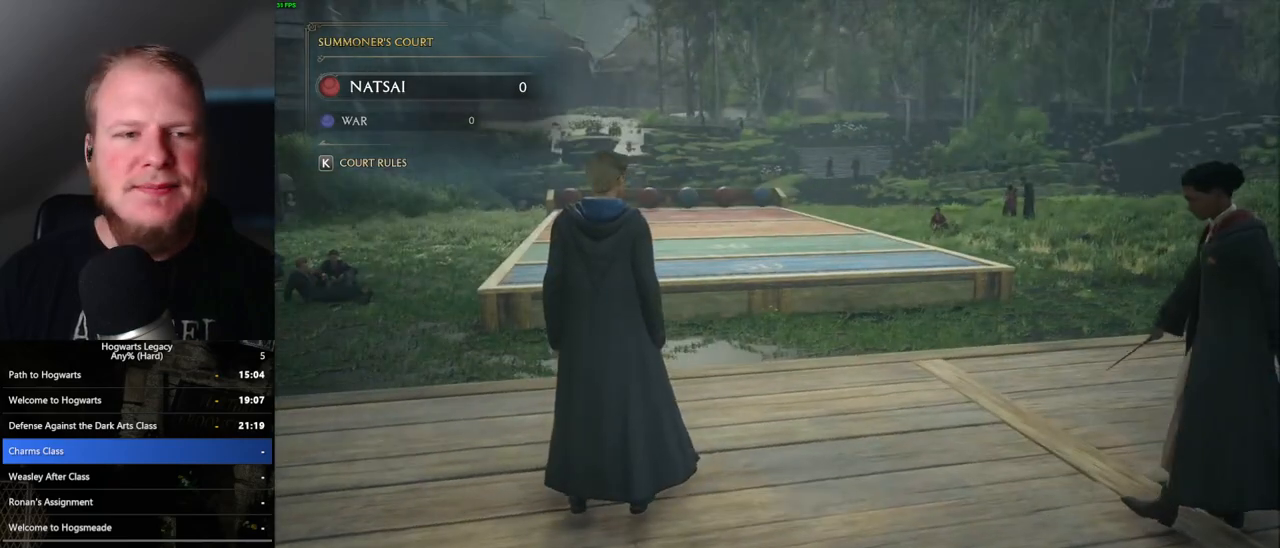
{"keys": [], "mouse": [], "events": []}
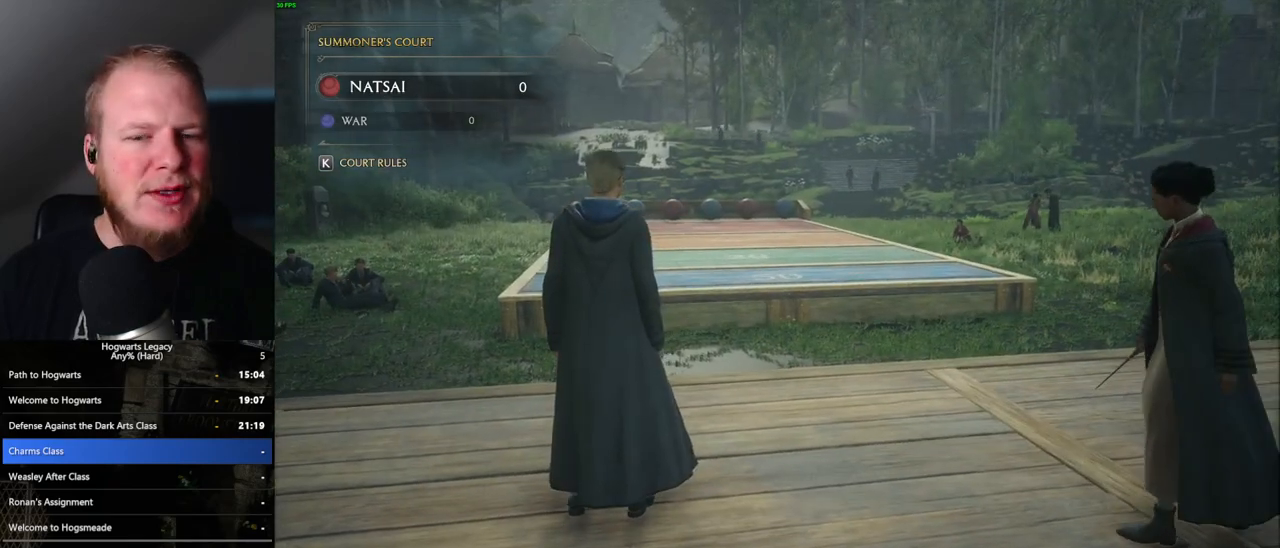
{"keys": ["s"], "mouse": [], "events": [[117, "s", "down"]]}
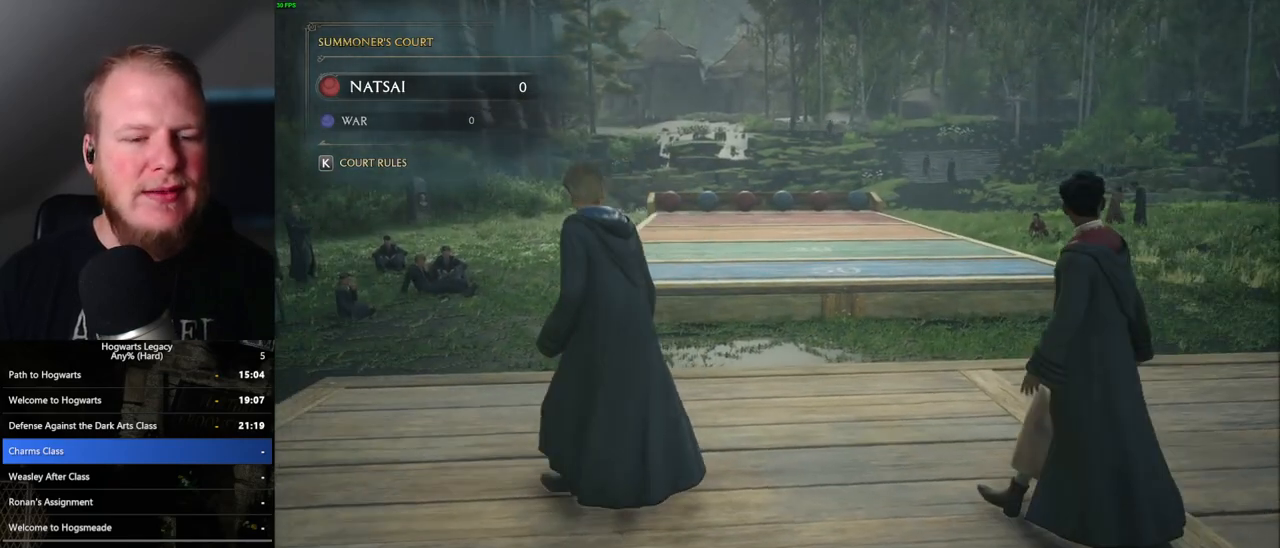
{"keys": ["d", "s"], "mouse": [], "events": [[433, "d", "down"]]}
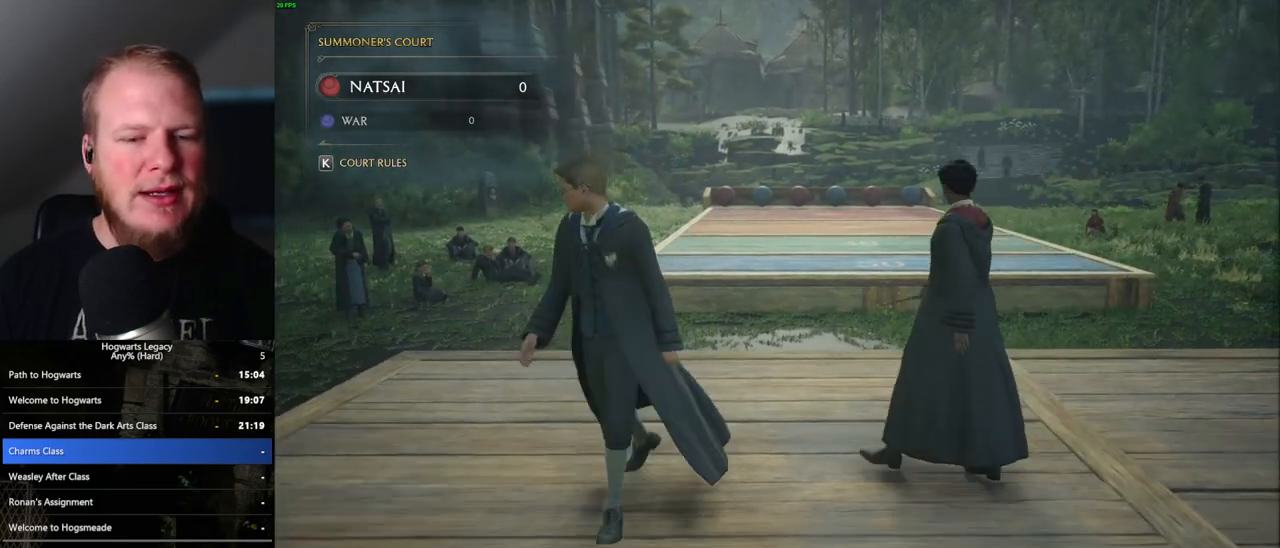
{"keys": [], "mouse": [], "events": [[417, "d", "up"], [450, "s", "up"]]}
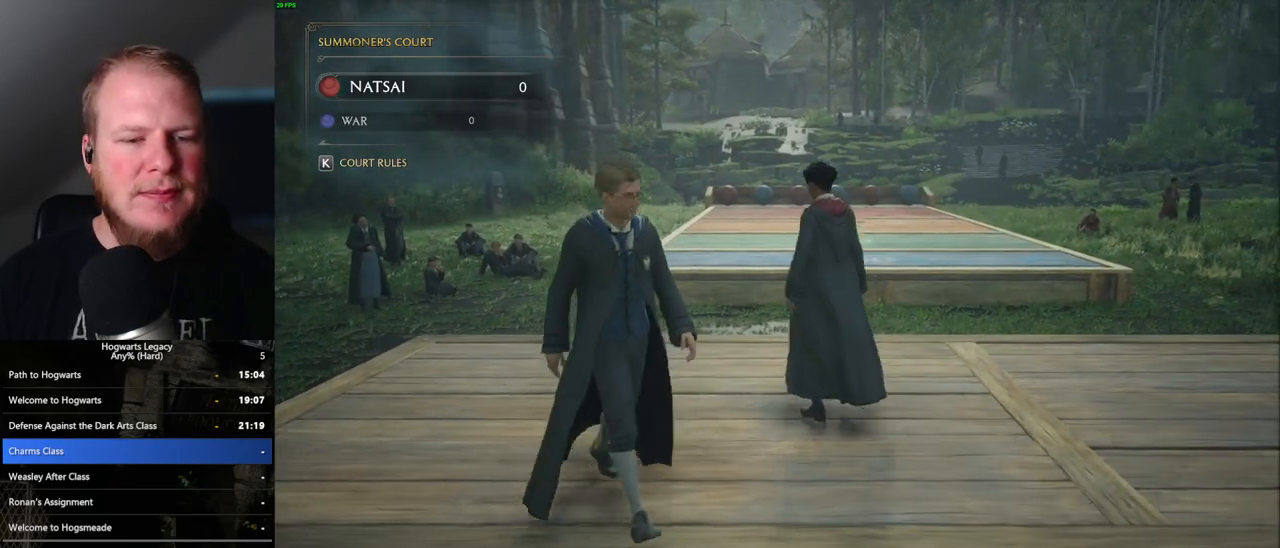
{"keys": [], "mouse": [], "events": []}
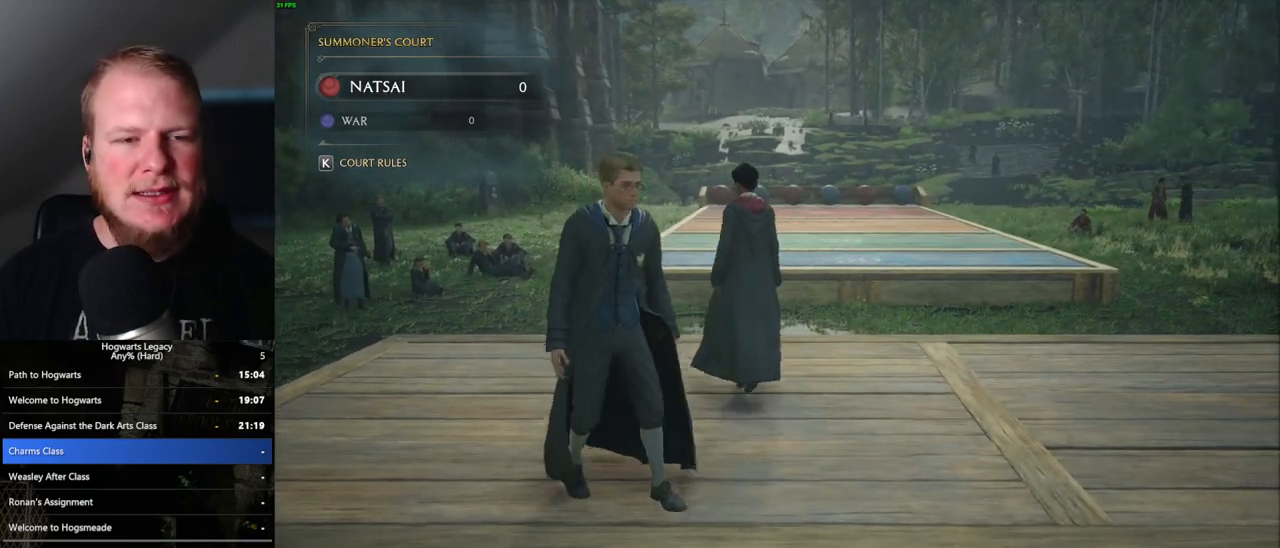
{"keys": [], "mouse": [], "events": []}
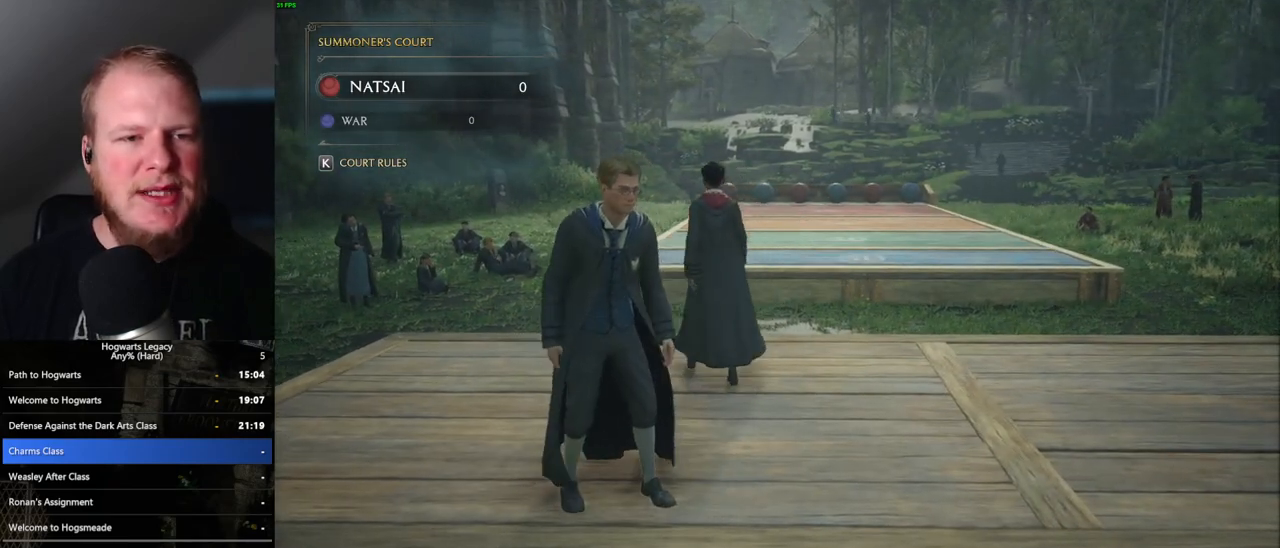
{"keys": [], "mouse": [], "events": []}
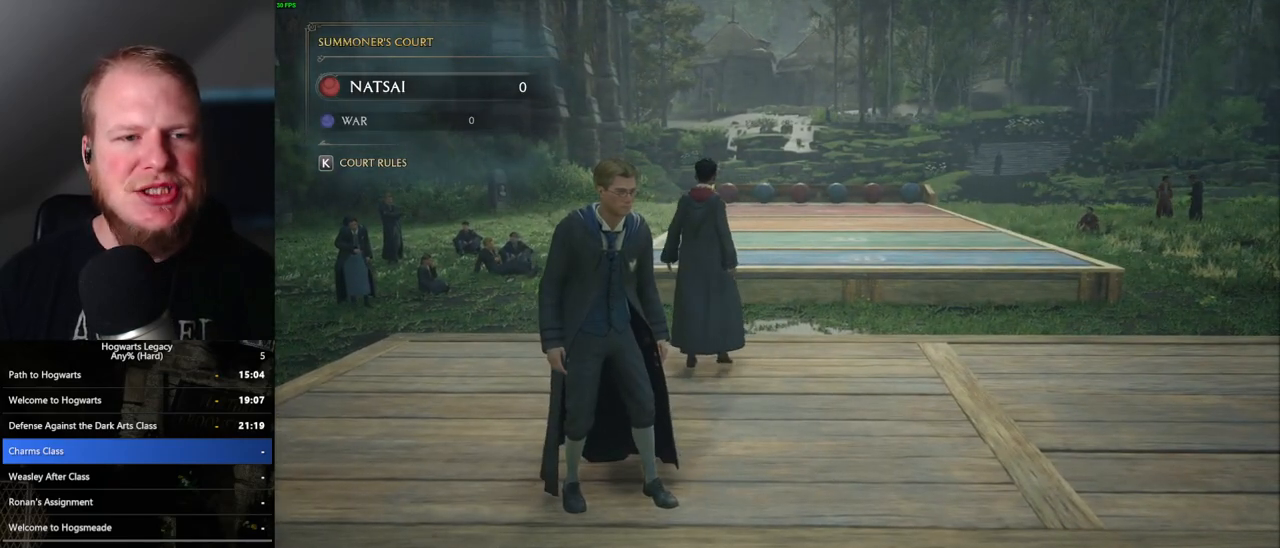
{"keys": [], "mouse": [], "events": []}
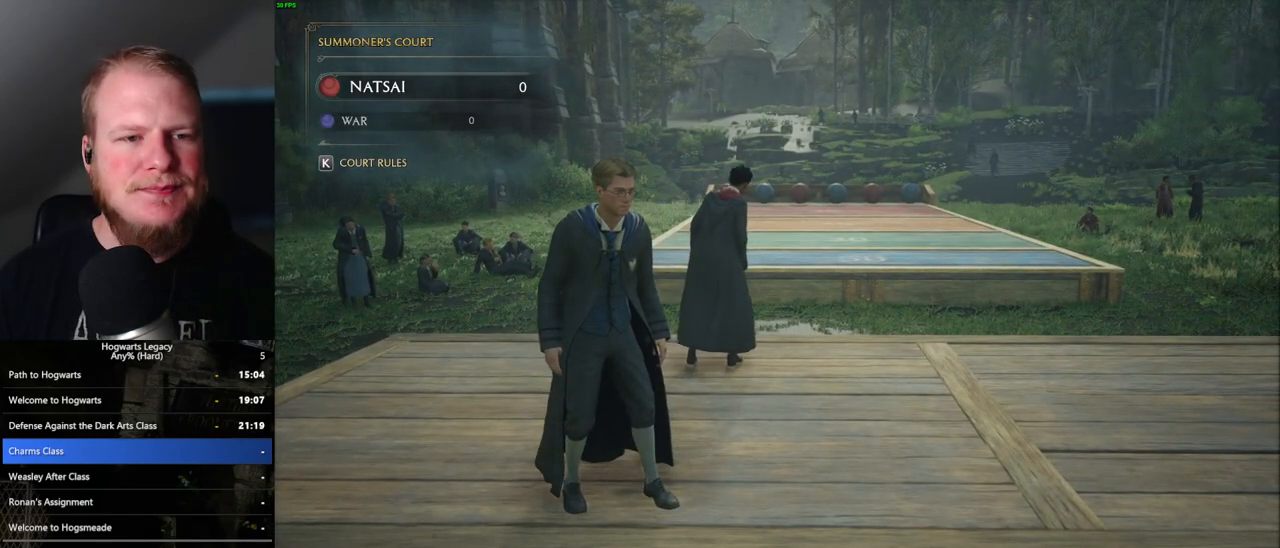
{"keys": [], "mouse": [], "events": []}
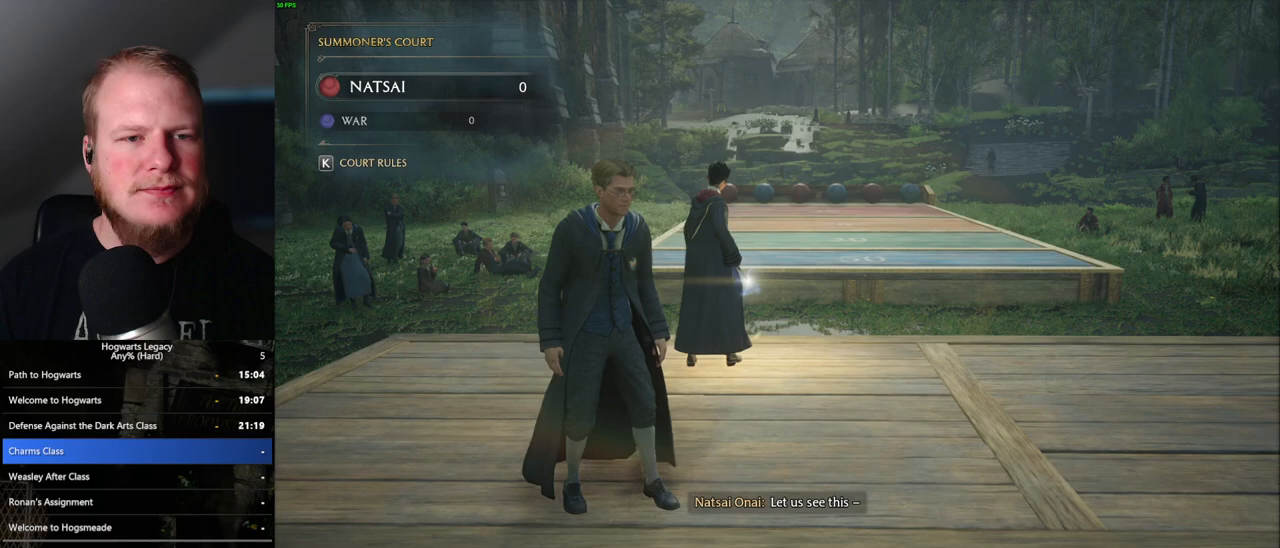
{"keys": [], "mouse": [], "events": []}
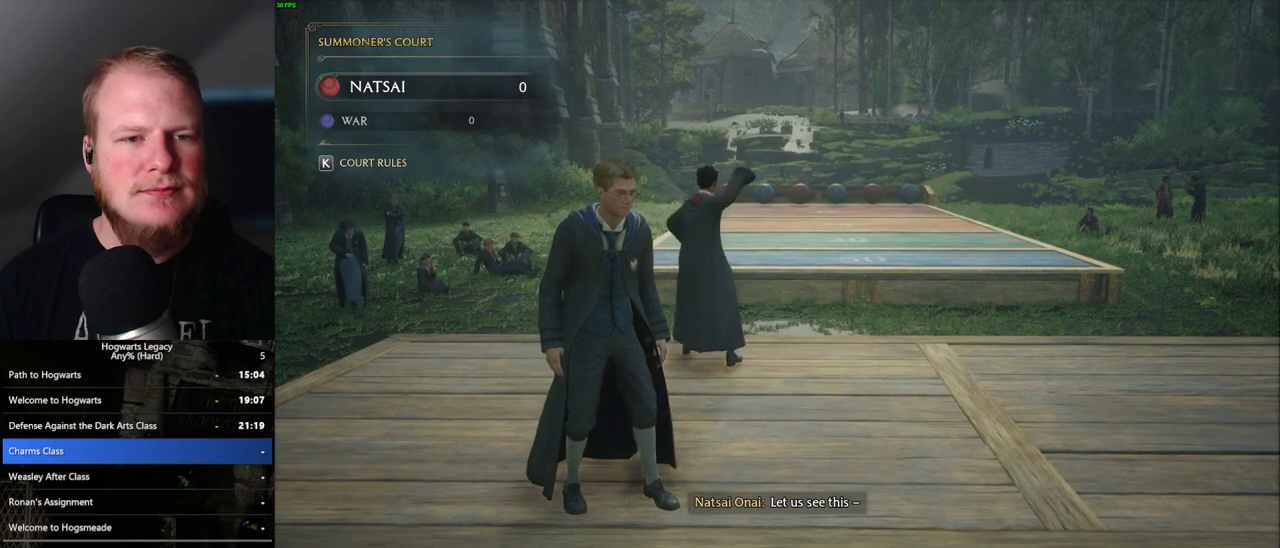
{"keys": [], "mouse": [], "events": []}
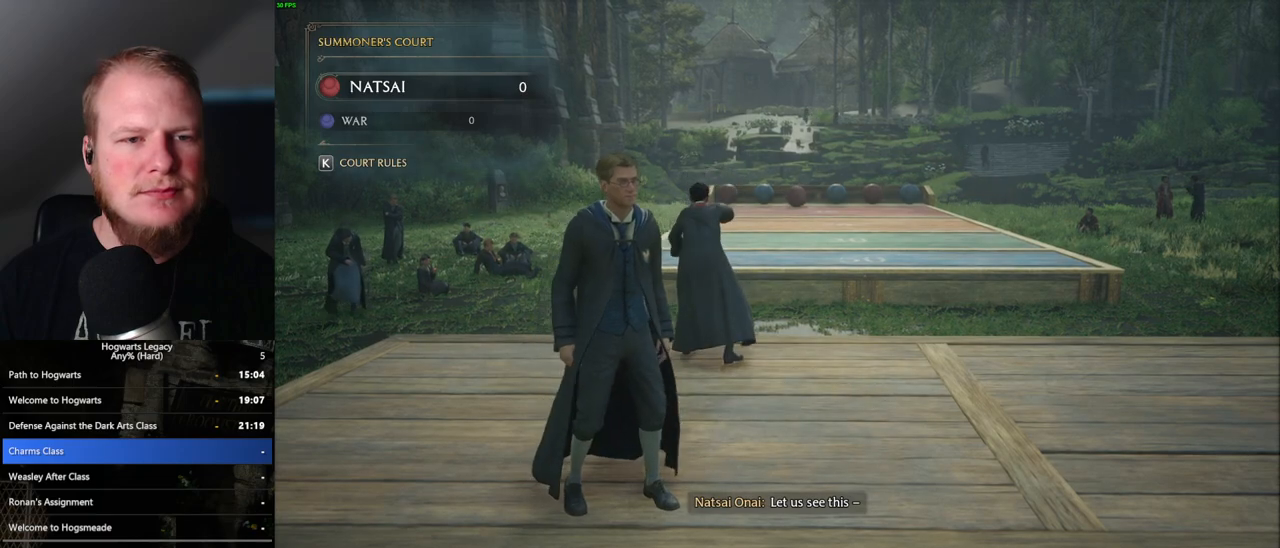
{"keys": [], "mouse": [], "events": []}
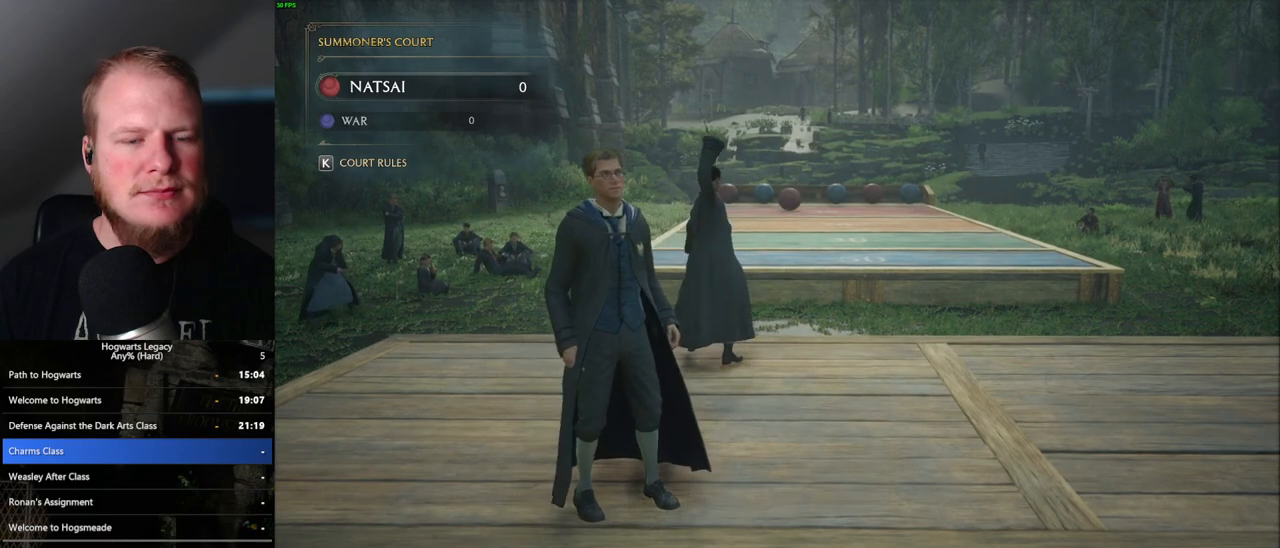
{"keys": ["w"], "mouse": [], "events": [[433, "w", "down"]]}
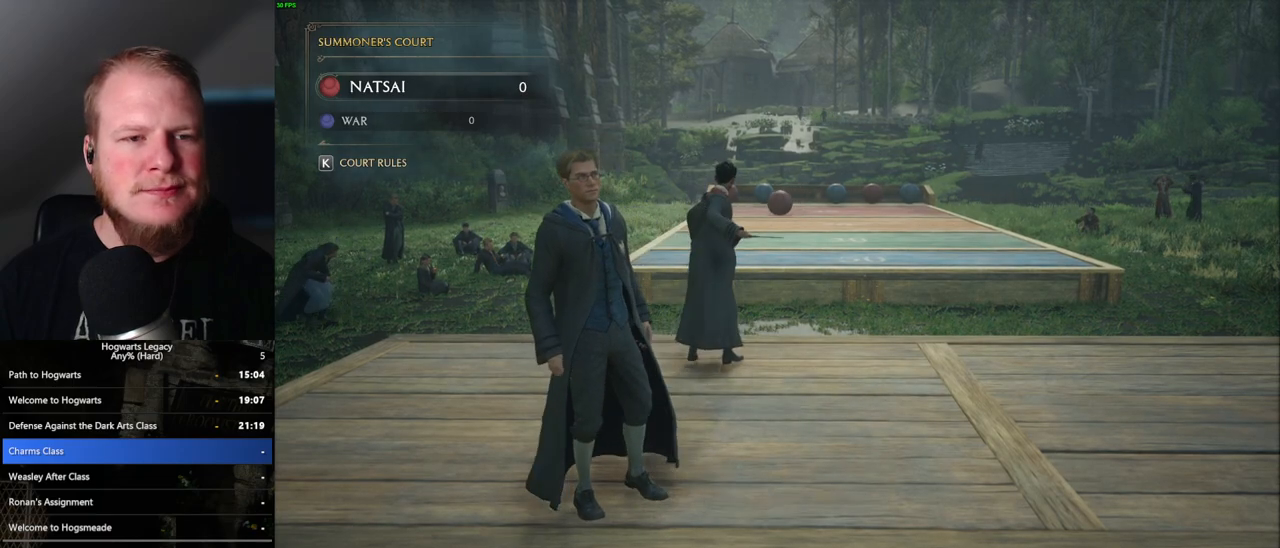
{"keys": ["a", "w"], "mouse": [], "events": [[317, "a", "down"]]}
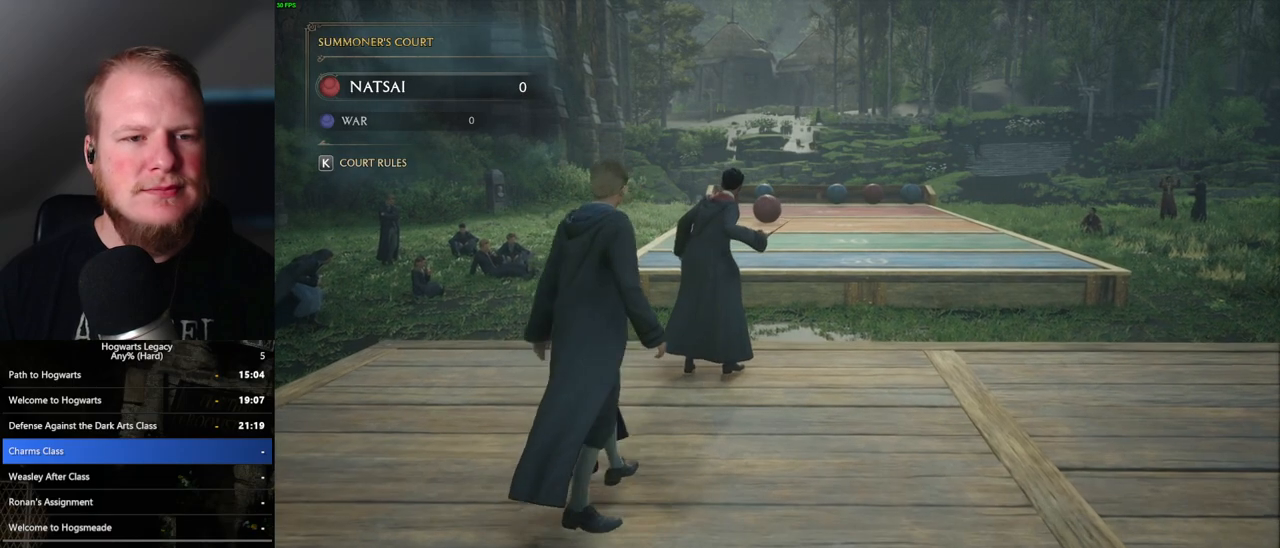
{"keys": ["w"], "mouse": [], "events": [[33, "a", "up"]]}
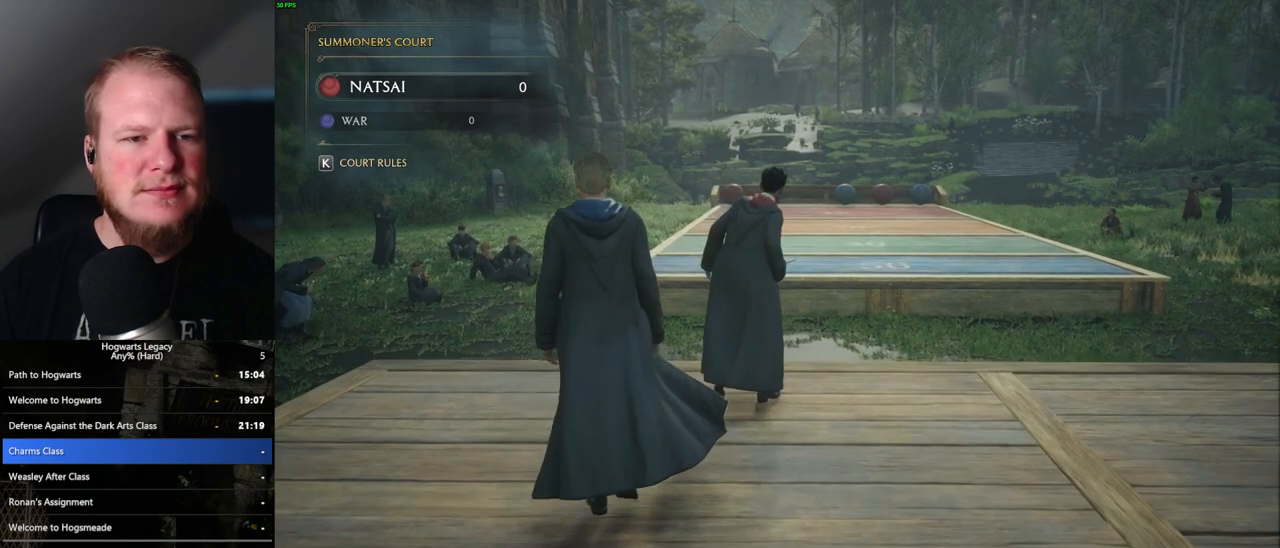
{"keys": ["w"], "mouse": ["right"], "events": [[200, "mouse_right", "down"]]}
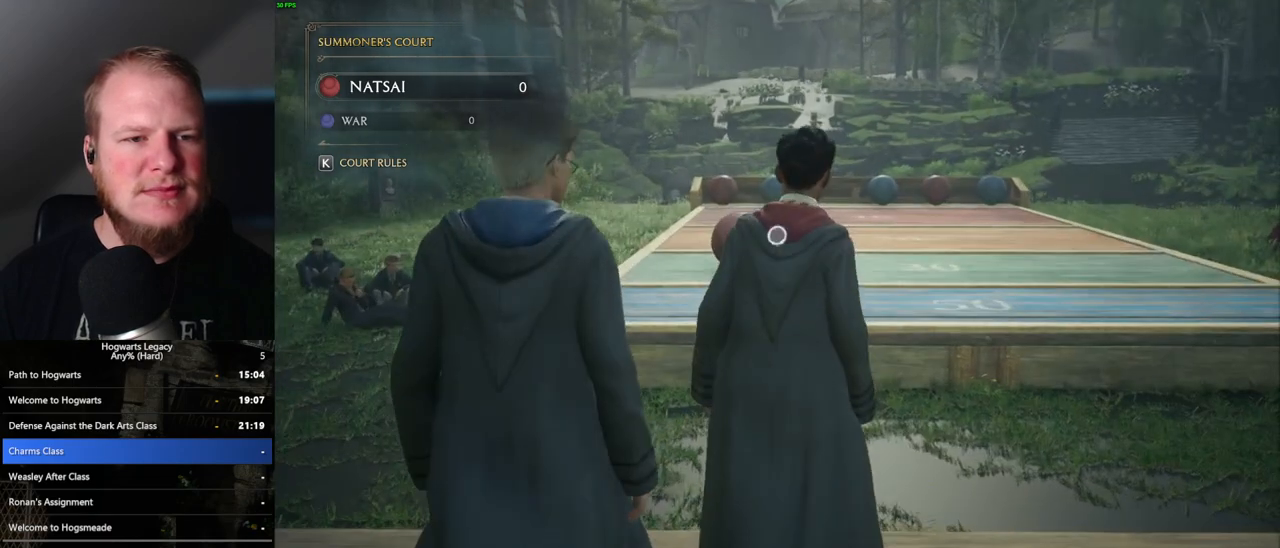
{"keys": ["d", "w"], "mouse": ["right"], "events": [[367, "d", "down"]]}
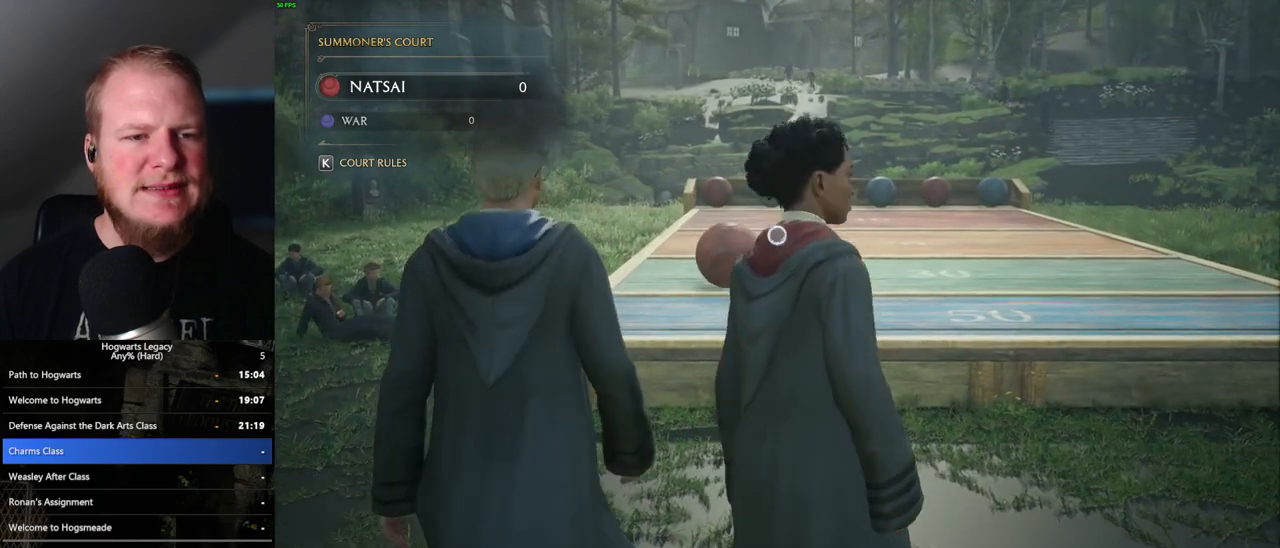
{"keys": ["w"], "mouse": ["right"], "events": [[283, "d", "up"]]}
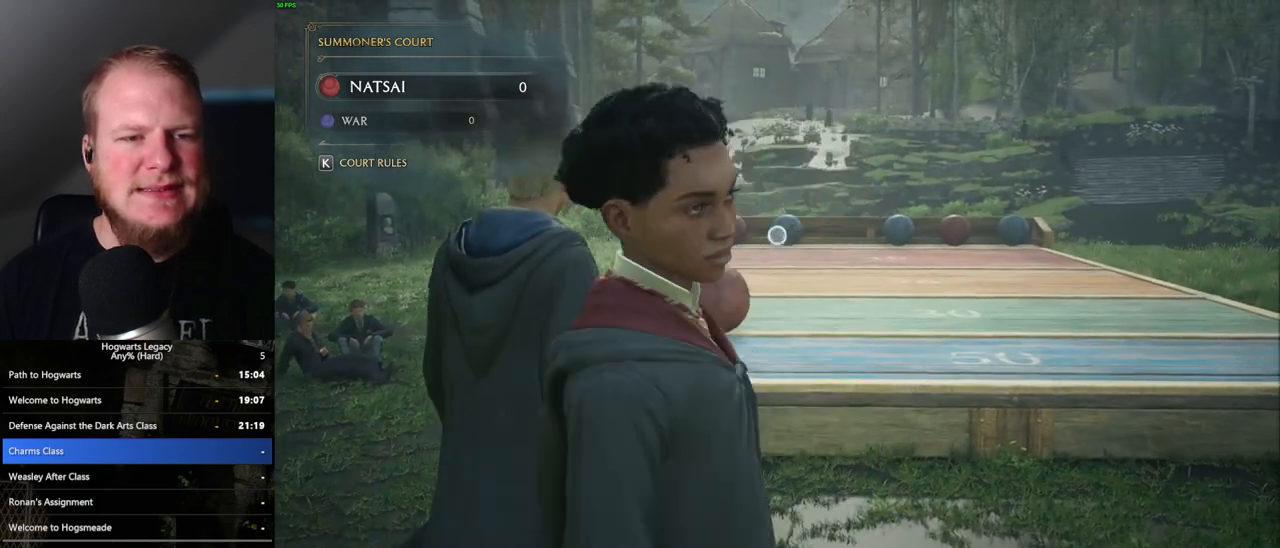
{"keys": [], "mouse": ["right"], "events": [[383, "w", "up"]]}
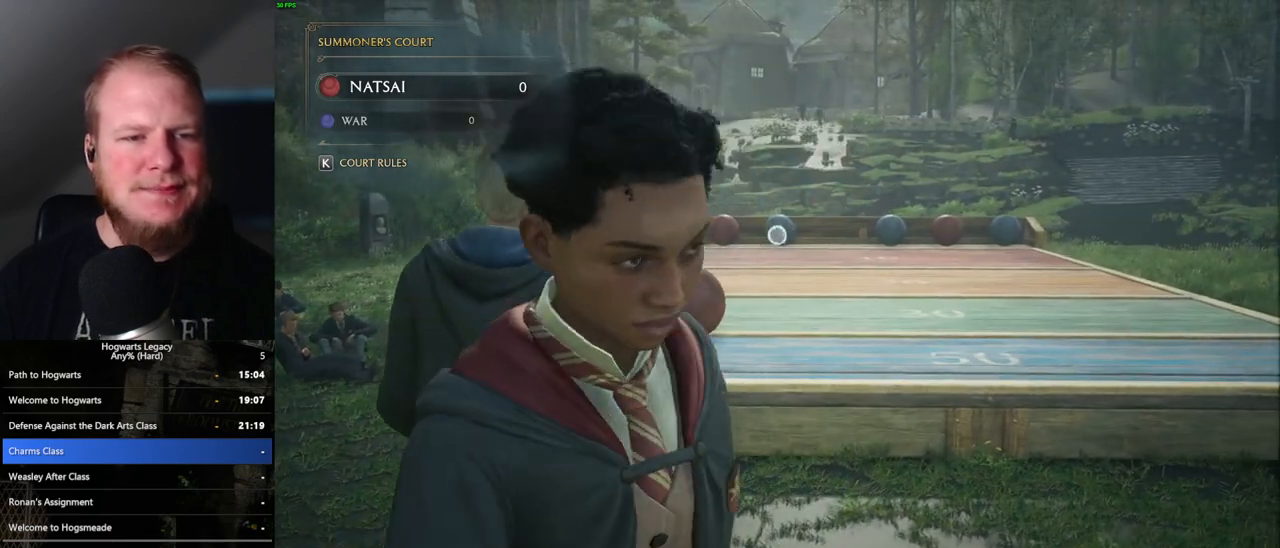
{"keys": [], "mouse": ["right"], "events": []}
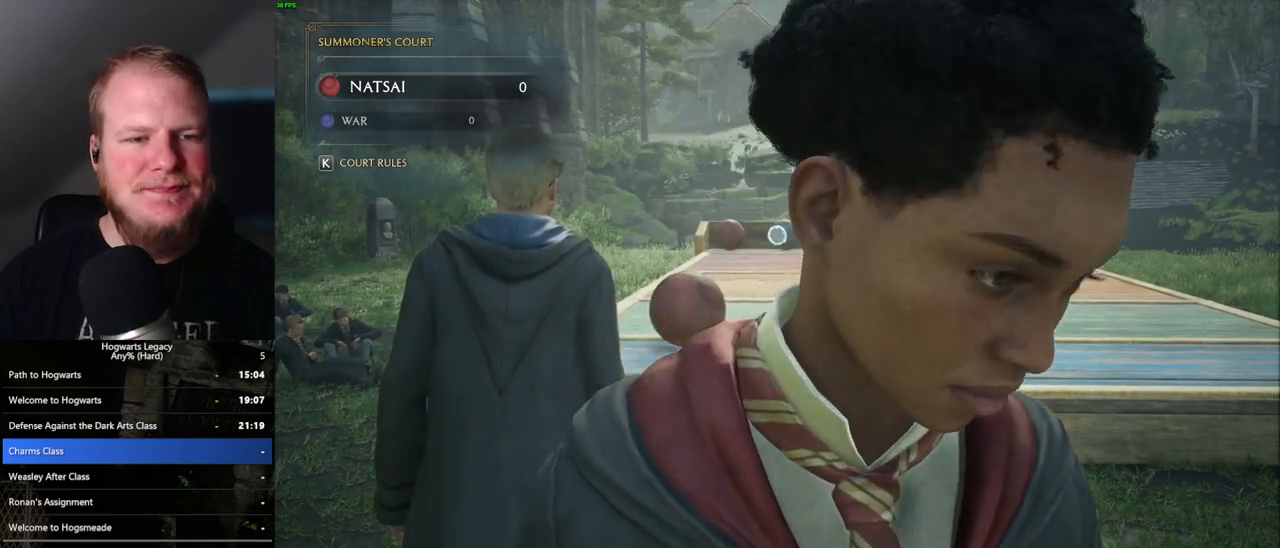
{"keys": ["4"], "mouse": ["right"], "events": [[217, "4", "down"], [267, "4", "up"], [367, "4", "down"], [483, "4", "up"], [500, "4", "down"]]}
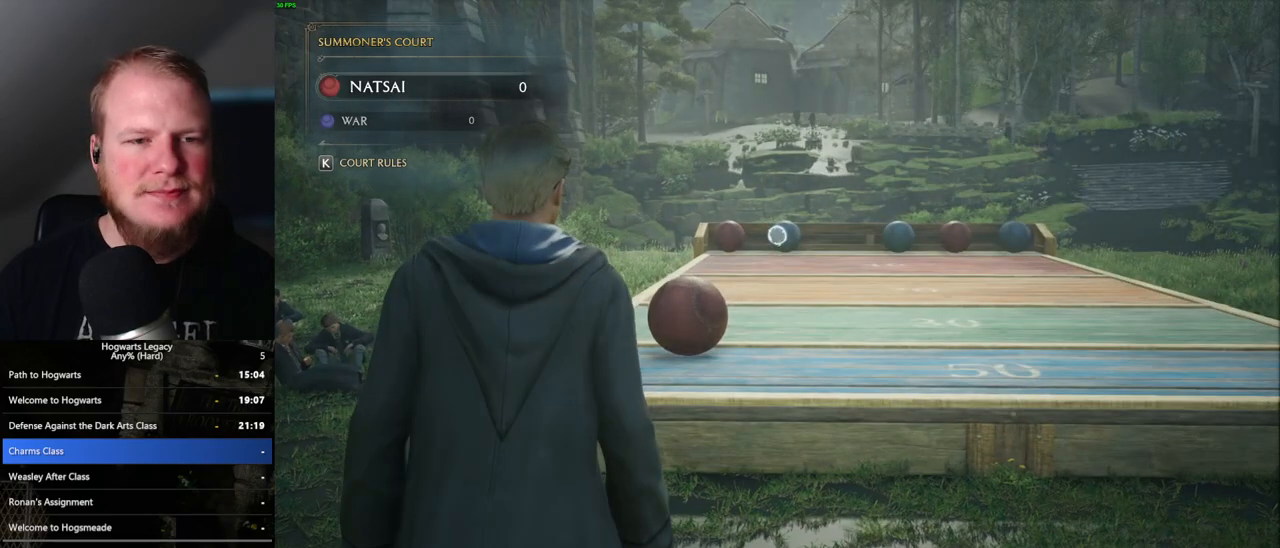
{"keys": ["4"], "mouse": ["right"], "events": [[83, "4", "up"], [183, "4", "down"], [250, "4", "up"], [333, "4", "down"], [400, "4", "up"], [483, "4", "down"]]}
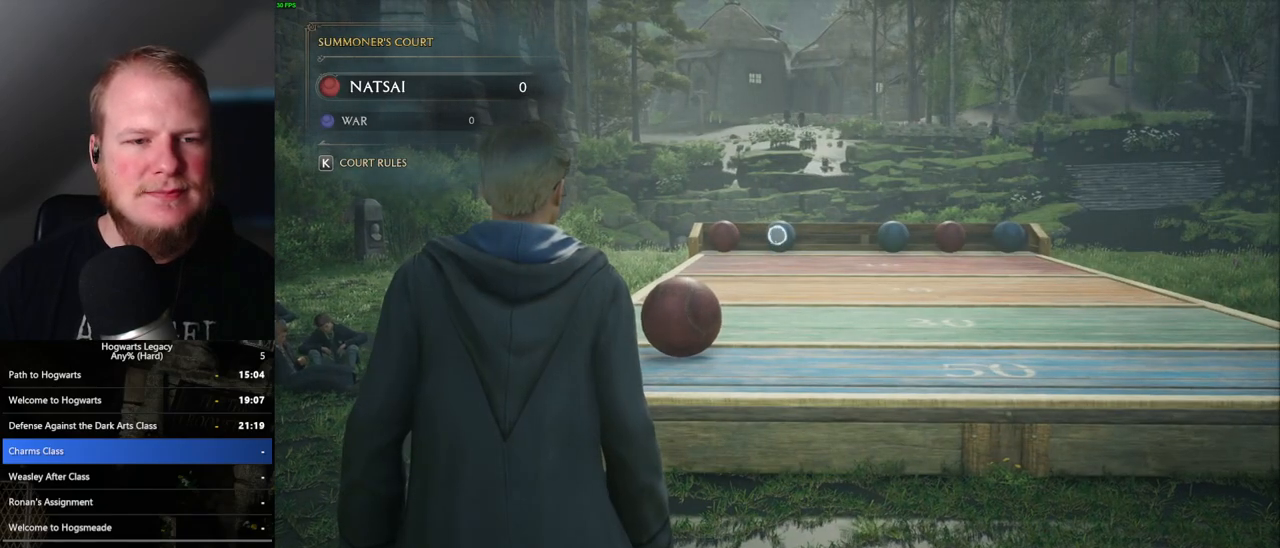
{"keys": [], "mouse": ["right"], "events": [[33, "4", "up"], [133, "4", "down"], [200, "4", "up"], [417, "4", "down"], [450, "4", "up"]]}
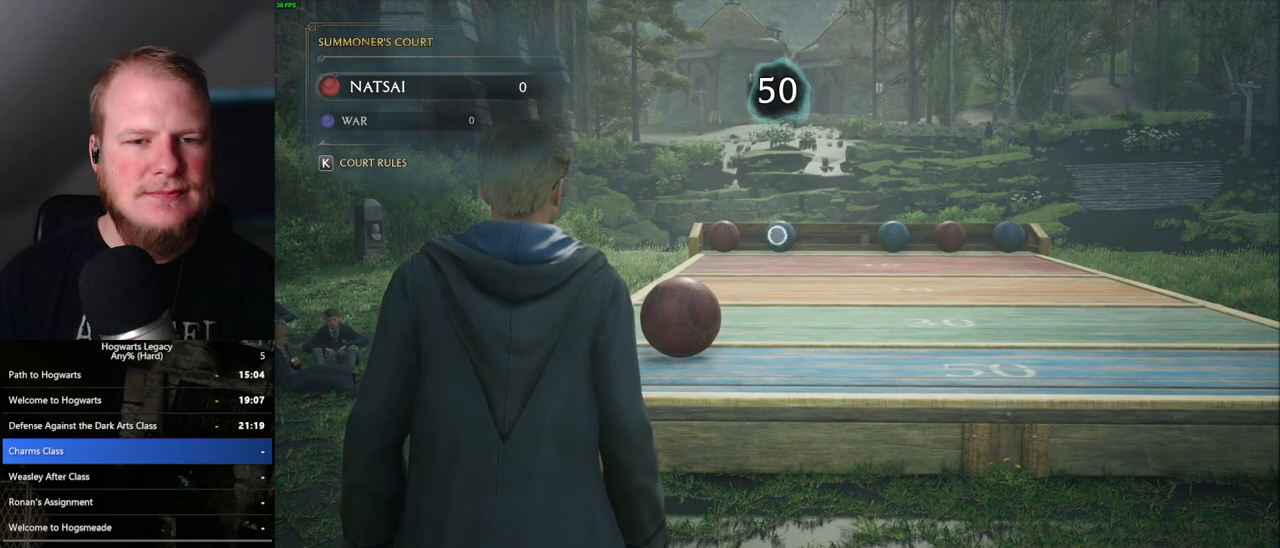
{"keys": [], "mouse": ["right"], "events": [[83, "4", "down"], [133, "4", "up"], [267, "4", "down"], [300, "4", "up"], [400, "4", "down"], [467, "4", "up"]]}
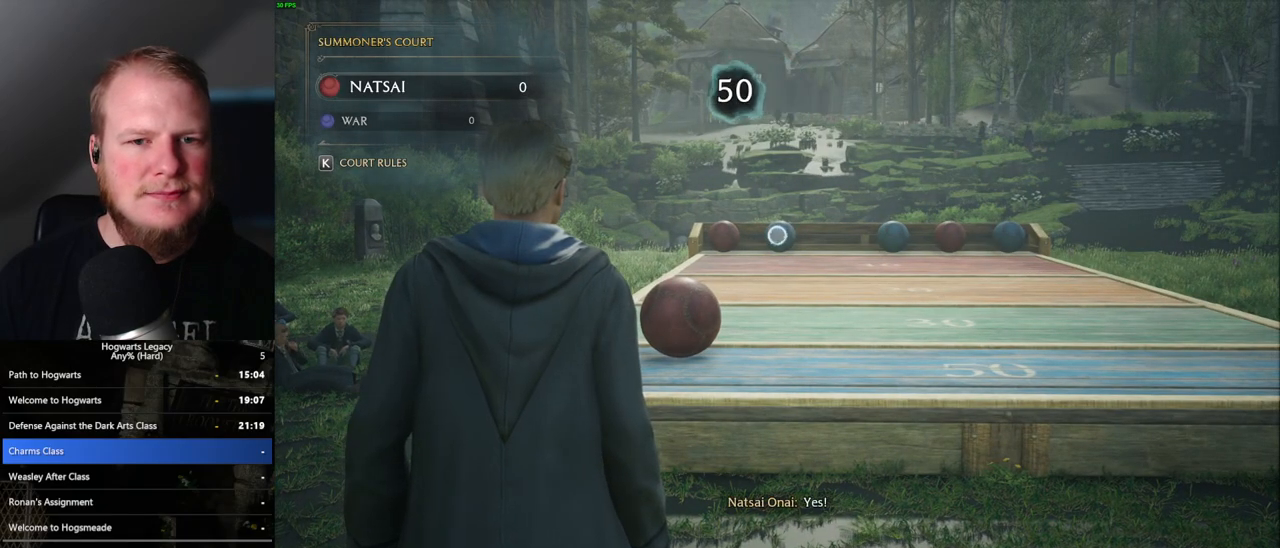
{"keys": [], "mouse": ["right"], "events": [[50, "4", "down"], [117, "4", "up"], [200, "4", "down"], [267, "4", "up"], [350, "4", "down"], [417, "4", "up"]]}